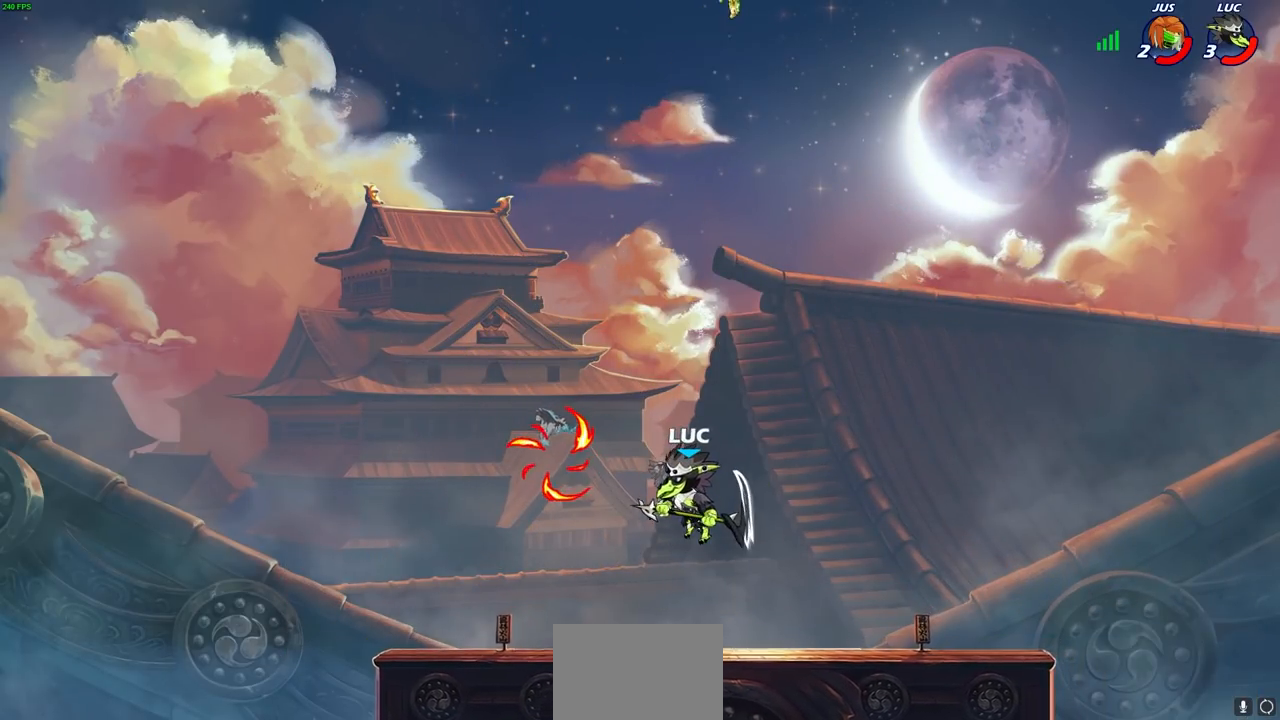
Gameplay with a controller (PlayStation layout); each line is a JSON object with the inputs held at the frame after it (dt_ms = milliseconds from this image to that frame). "events" lists button and stick changes between this image and that frame as [ms after this image, input, new state], when the widget could be followed in between. Not read: R1.
{"dt_ms": 500, "buttons": [], "left_stick": "center", "right_stick": "center", "events": []}
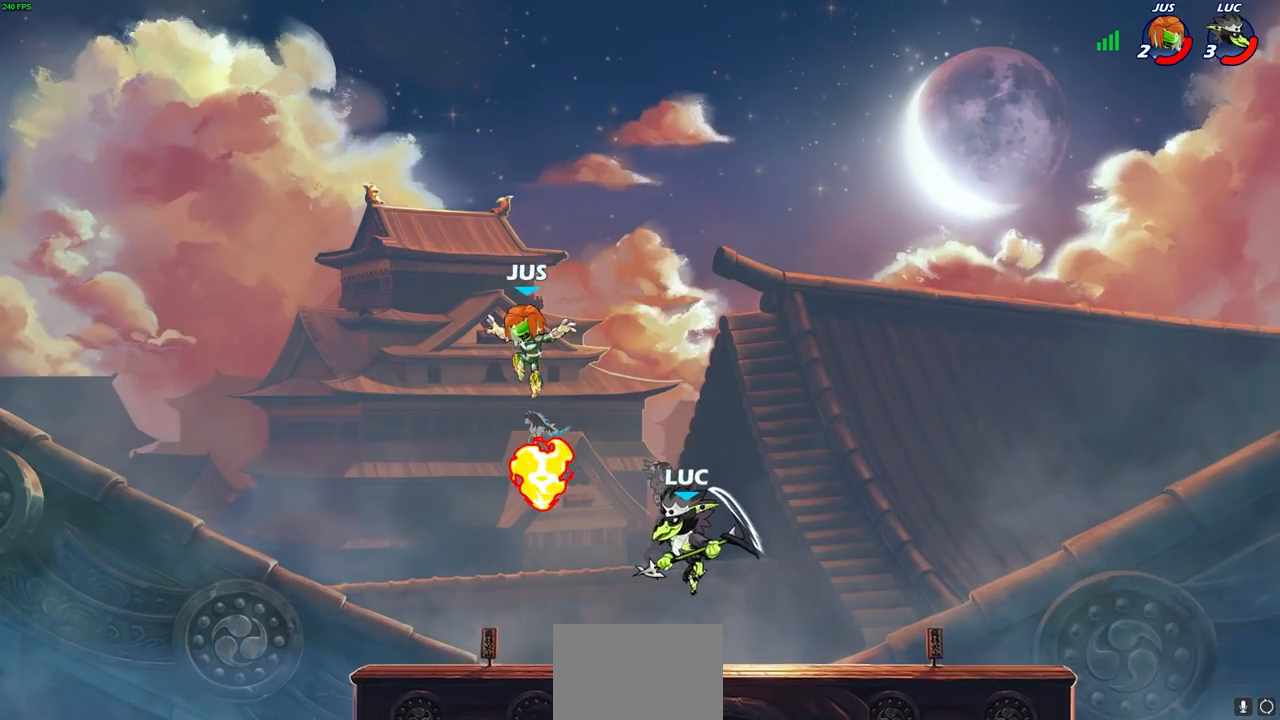
{"dt_ms": 500, "buttons": [], "left_stick": "left", "right_stick": "center", "events": [[150, "CIRCLE", "down"], [183, "left_stick", "left"], [217, "CIRCLE", "up"]]}
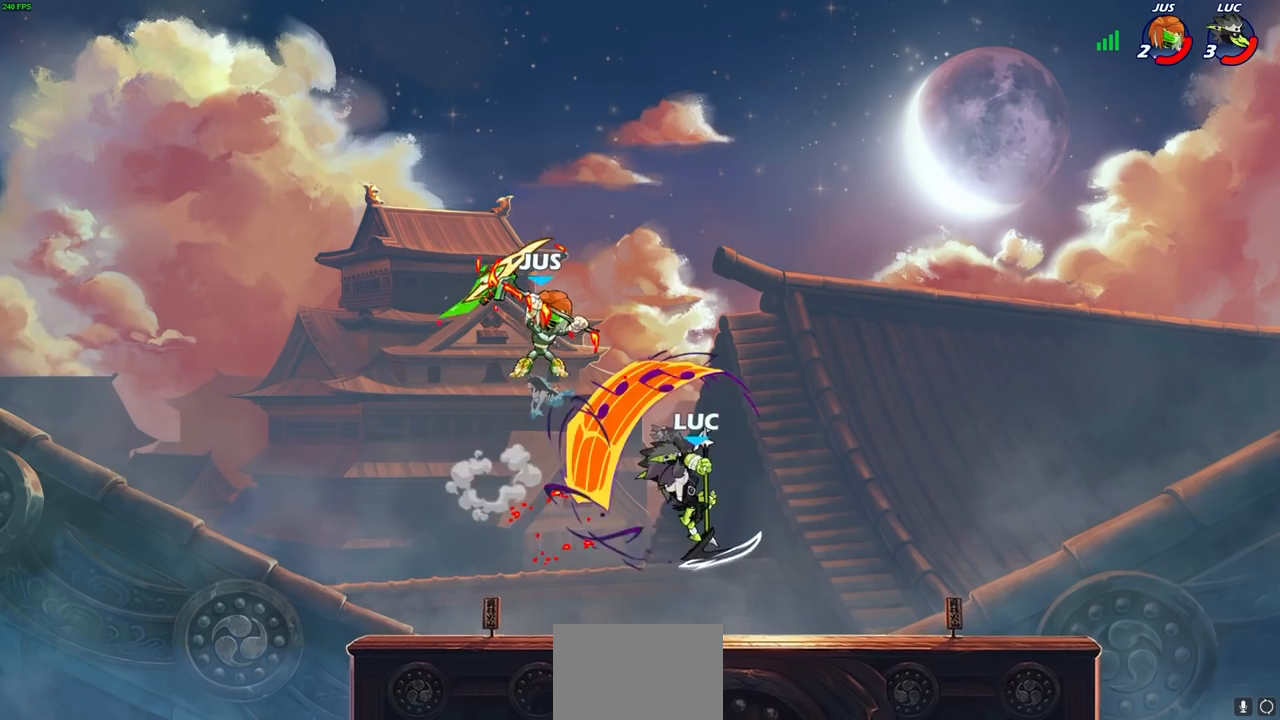
{"dt_ms": 500, "buttons": [], "left_stick": "right", "right_stick": "center", "events": [[33, "left_stick", "center"], [450, "left_stick", "right"]]}
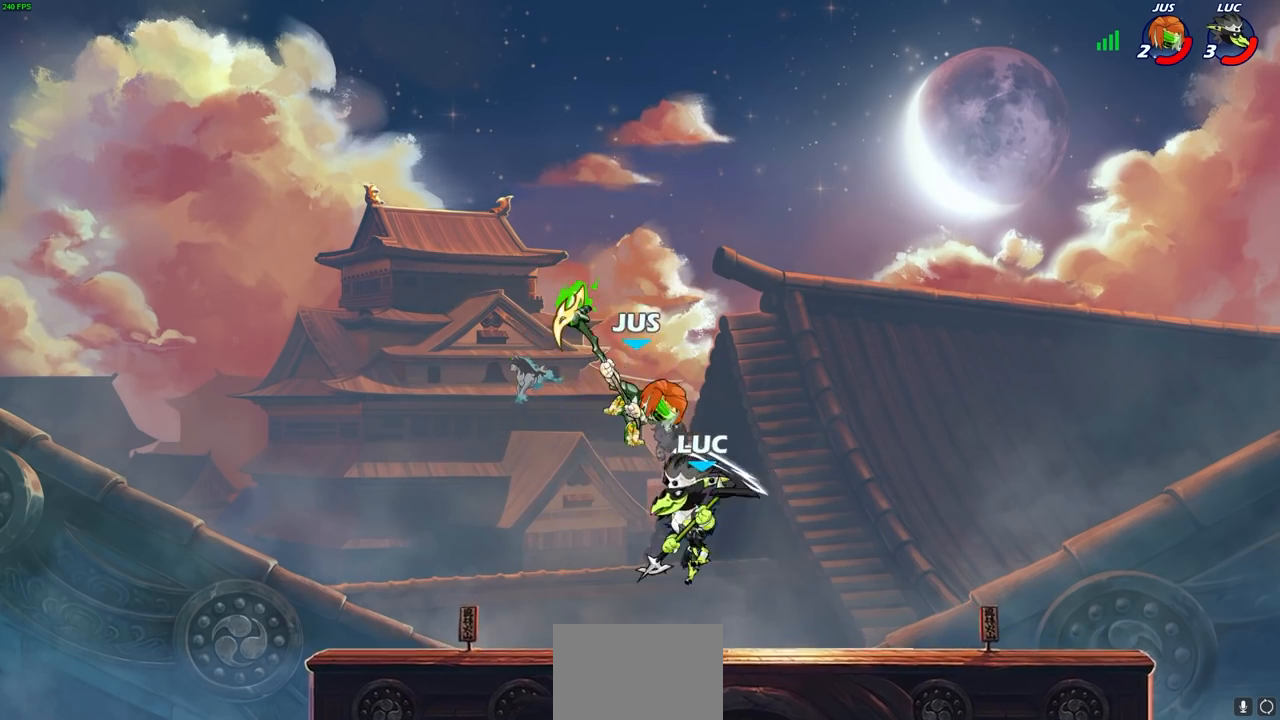
{"dt_ms": 500, "buttons": ["SQUARE"], "left_stick": "left", "right_stick": "center", "events": [[67, "R2", "down"], [233, "left_stick", "left"], [383, "R2", "up"], [417, "SQUARE", "down"]]}
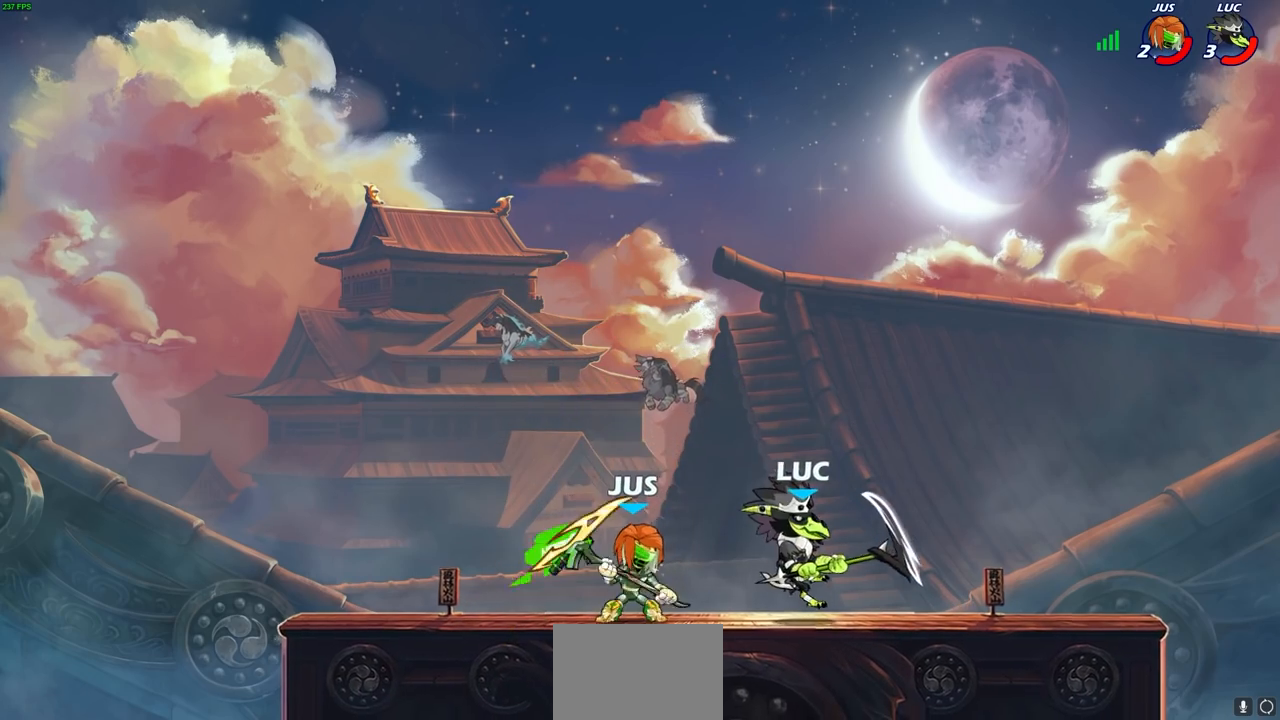
{"dt_ms": 500, "buttons": [], "left_stick": "center", "right_stick": "center", "events": [[17, "SQUARE", "up"], [433, "left_stick", "center"]]}
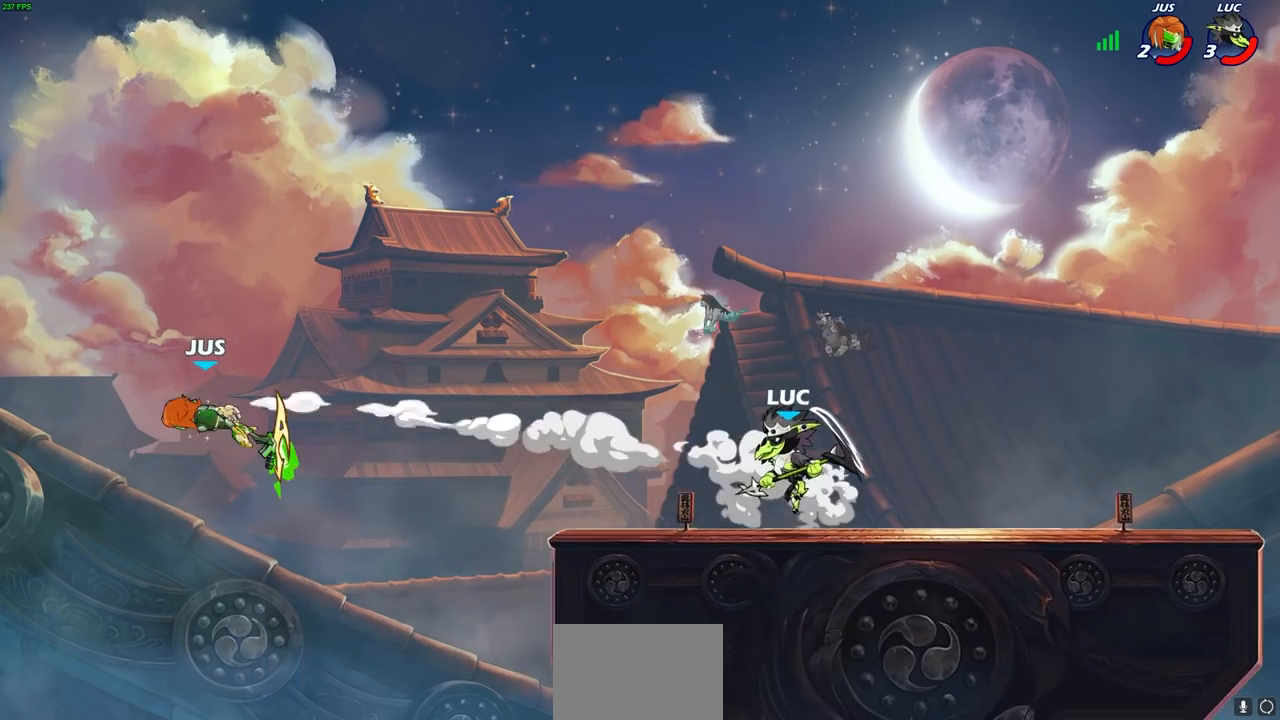
{"dt_ms": 500, "buttons": [], "left_stick": "left", "right_stick": "center", "events": [[500, "left_stick", "left"]]}
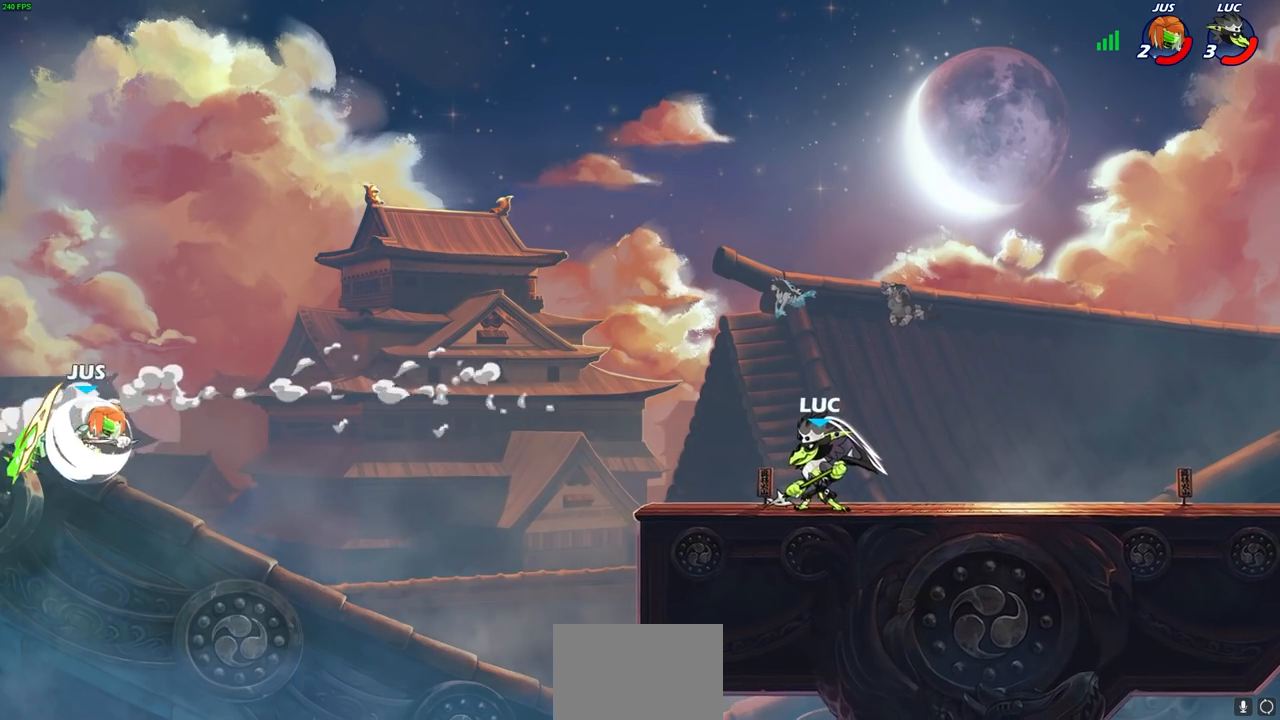
{"dt_ms": 500, "buttons": [], "left_stick": "right", "right_stick": "center", "events": [[350, "left_stick", "center"], [400, "left_stick", "right"]]}
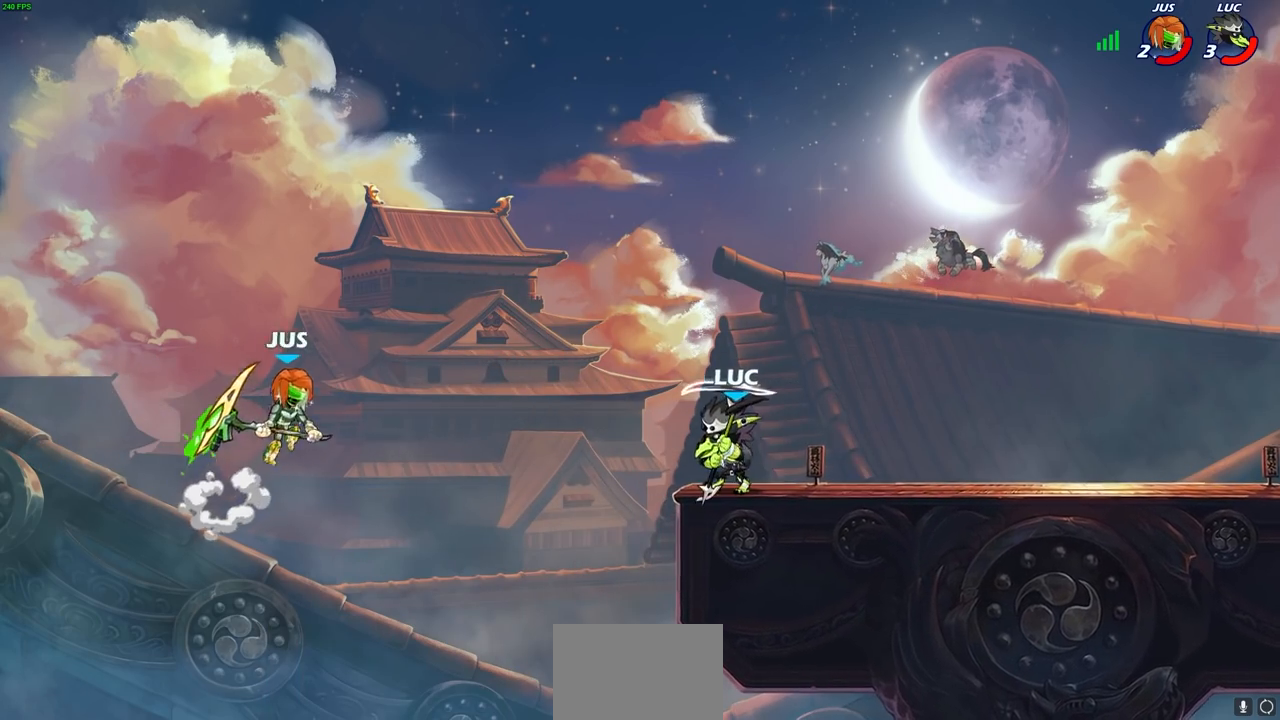
{"dt_ms": 500, "buttons": ["CROSS"], "left_stick": "center", "right_stick": "center", "events": [[367, "left_stick", "left"], [450, "CROSS", "down"], [483, "left_stick", "center"]]}
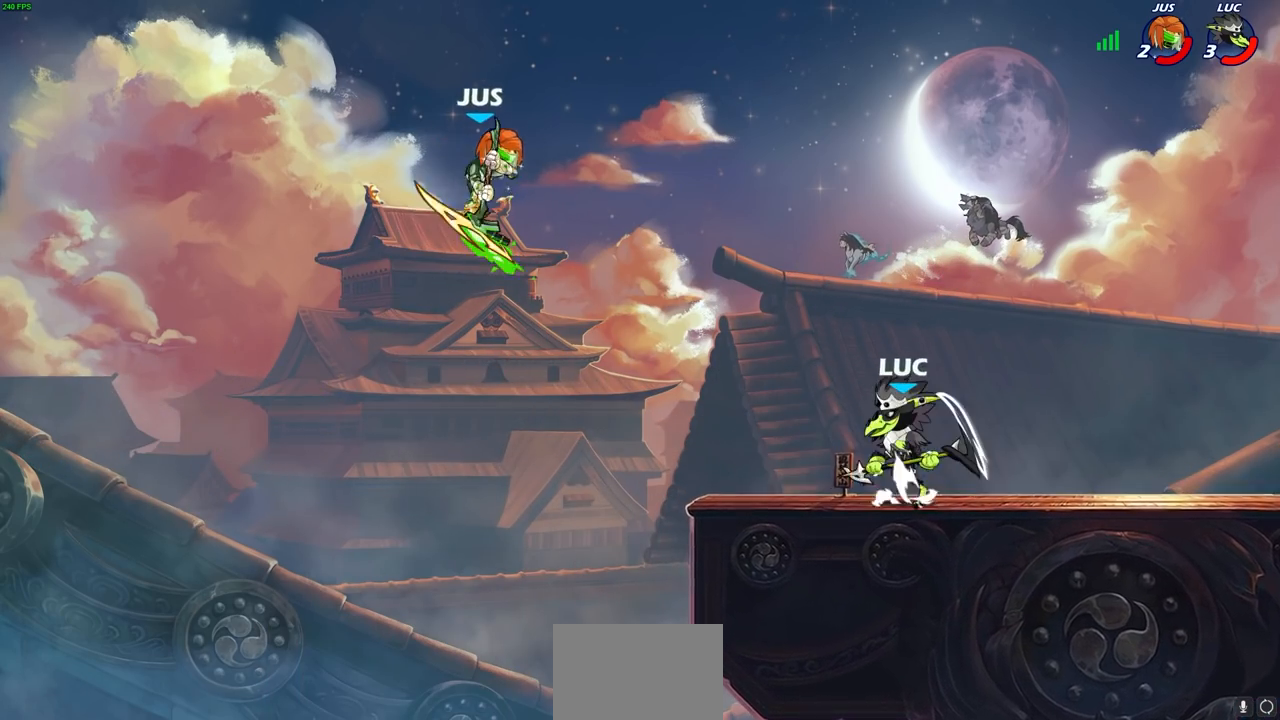
{"dt_ms": 500, "buttons": [], "left_stick": "center", "right_stick": "center", "events": [[100, "CROSS", "up"]]}
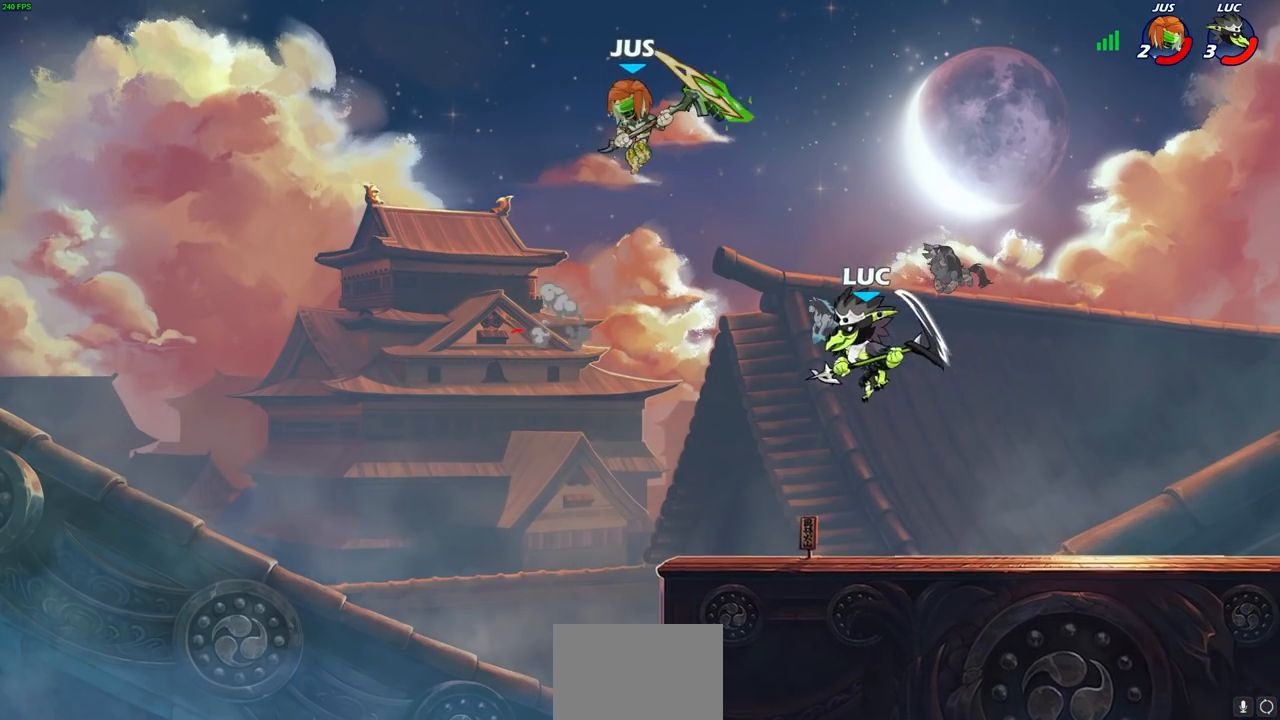
{"dt_ms": 500, "buttons": [], "left_stick": "right", "right_stick": "center", "events": [[50, "CROSS", "down"], [117, "SQUARE", "down"], [150, "CROSS", "up"], [167, "SQUARE", "up"], [233, "left_stick", "left"], [417, "left_stick", "right"]]}
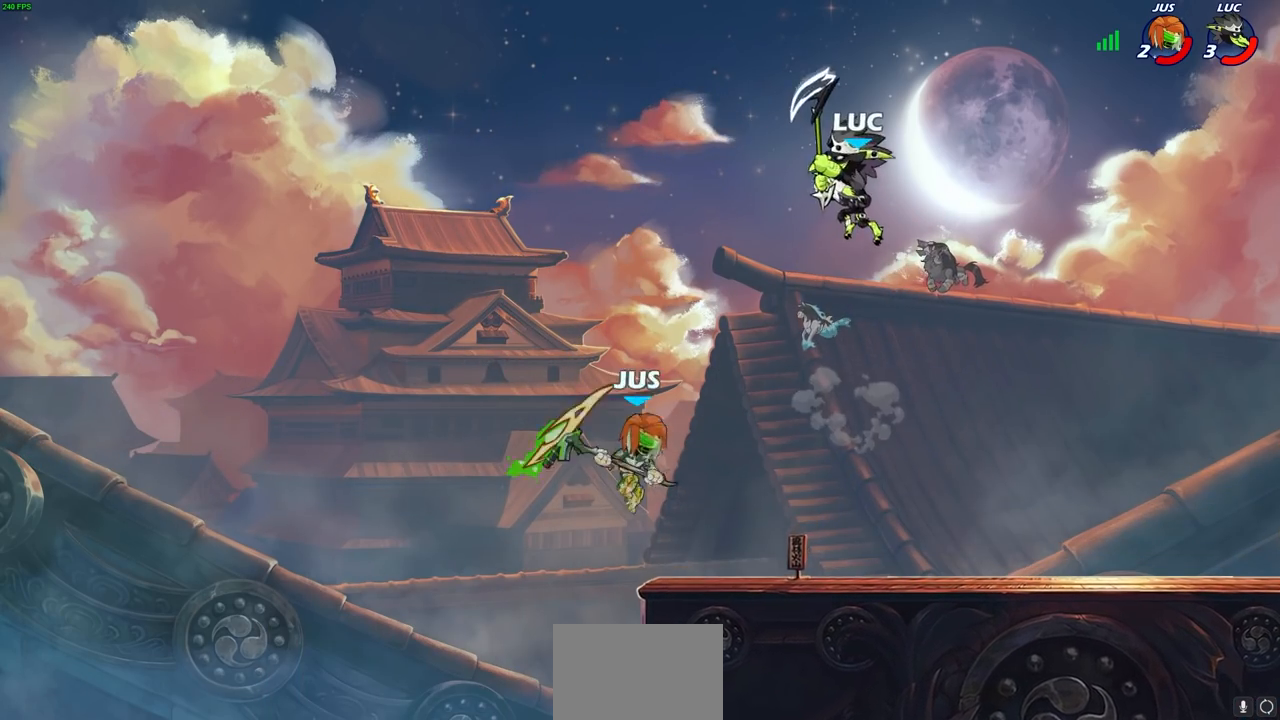
{"dt_ms": 500, "buttons": [], "left_stick": "down-left", "right_stick": "center", "events": [[150, "left_stick", "down-left"], [317, "SQUARE", "down"], [383, "SQUARE", "up"]]}
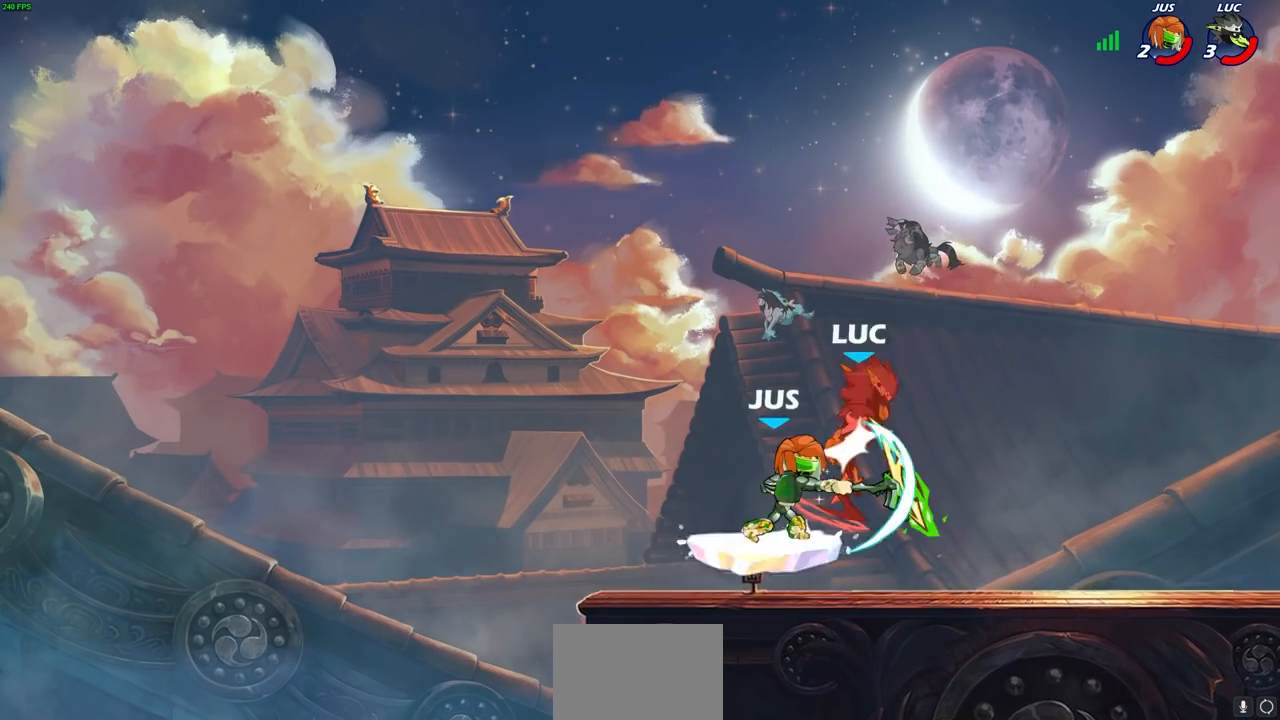
{"dt_ms": 500, "buttons": ["R2"], "left_stick": "center", "right_stick": "center", "events": [[33, "left_stick", "left"], [300, "left_stick", "center"], [367, "R2", "down"]]}
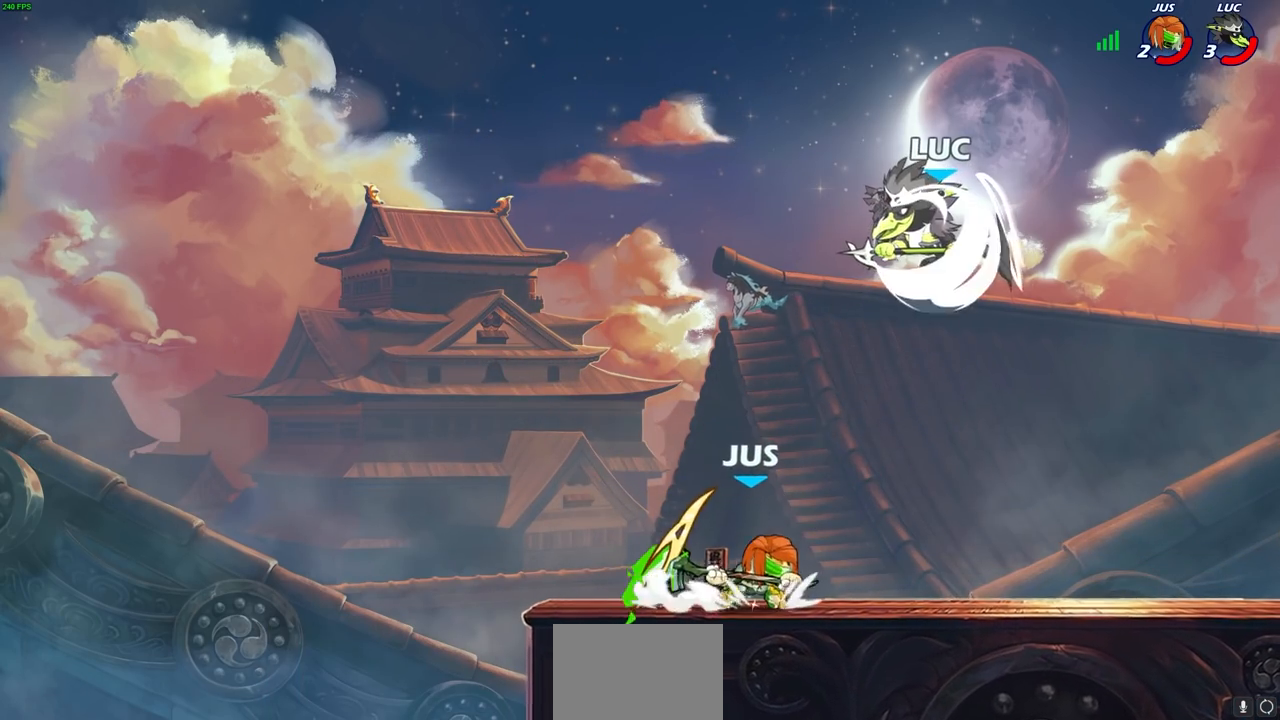
{"dt_ms": 500, "buttons": [], "left_stick": "right", "right_stick": "center", "events": [[183, "R2", "up"], [183, "left_stick", "down"], [267, "SQUARE", "down"], [267, "left_stick", "down-right"], [367, "left_stick", "right"], [400, "SQUARE", "up"]]}
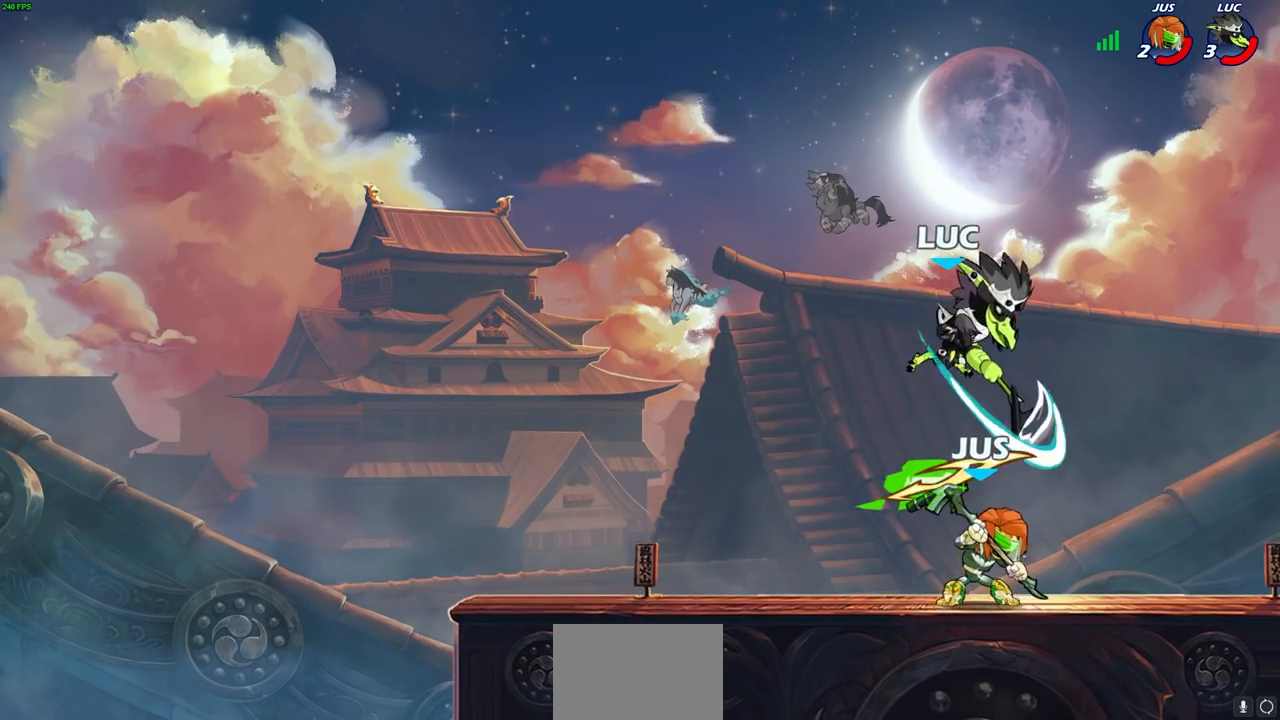
{"dt_ms": 500, "buttons": ["L3"], "left_stick": "left", "right_stick": "center", "events": [[300, "left_stick", "left"], [333, "SQUARE", "down"], [433, "SQUARE", "up"], [467, "L3", "down"]]}
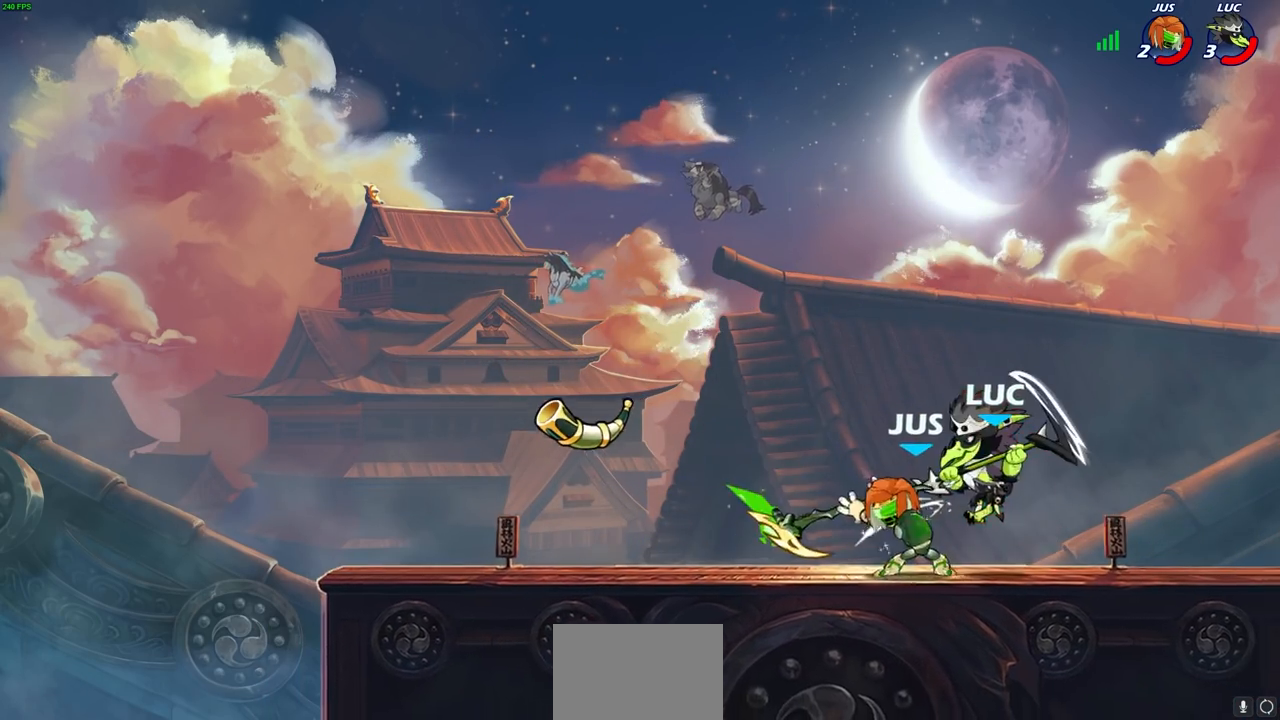
{"dt_ms": 500, "buttons": [], "left_stick": "up-left", "right_stick": "center", "events": [[117, "L3", "up"], [250, "left_stick", "right"], [467, "left_stick", "up-left"]]}
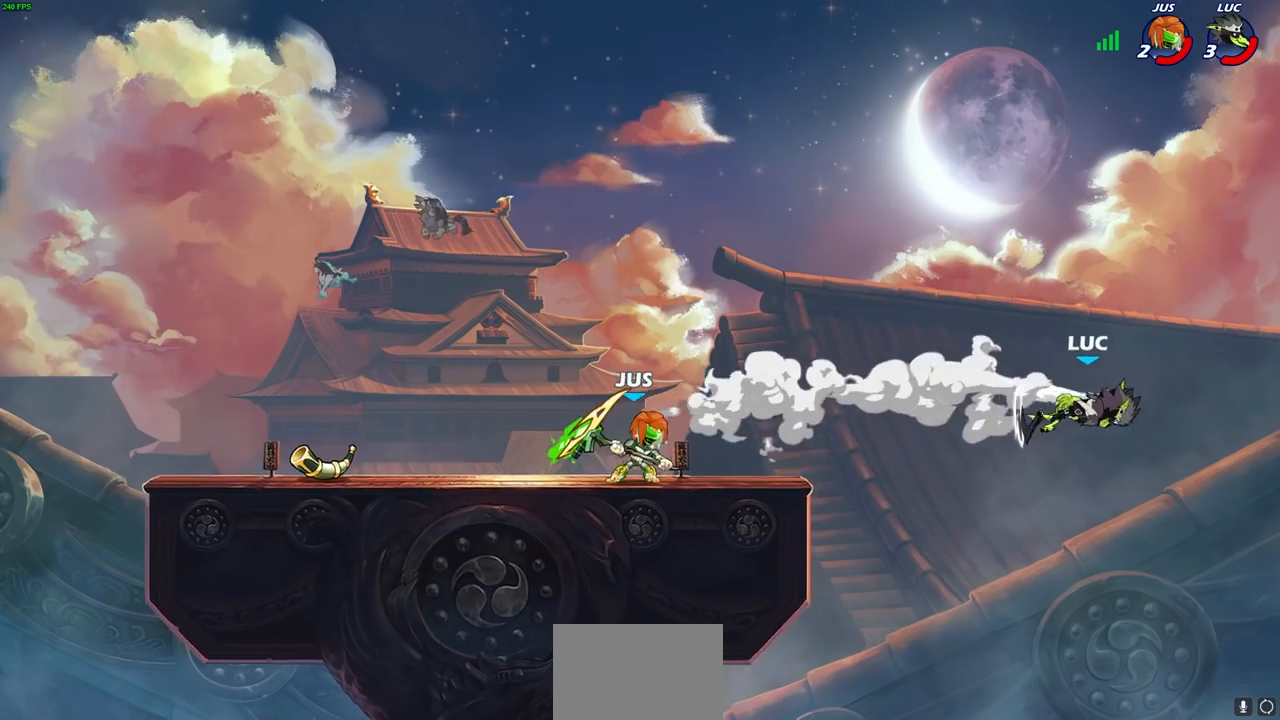
{"dt_ms": 500, "buttons": [], "left_stick": "left", "right_stick": "center", "events": [[167, "left_stick", "center"], [350, "left_stick", "left"]]}
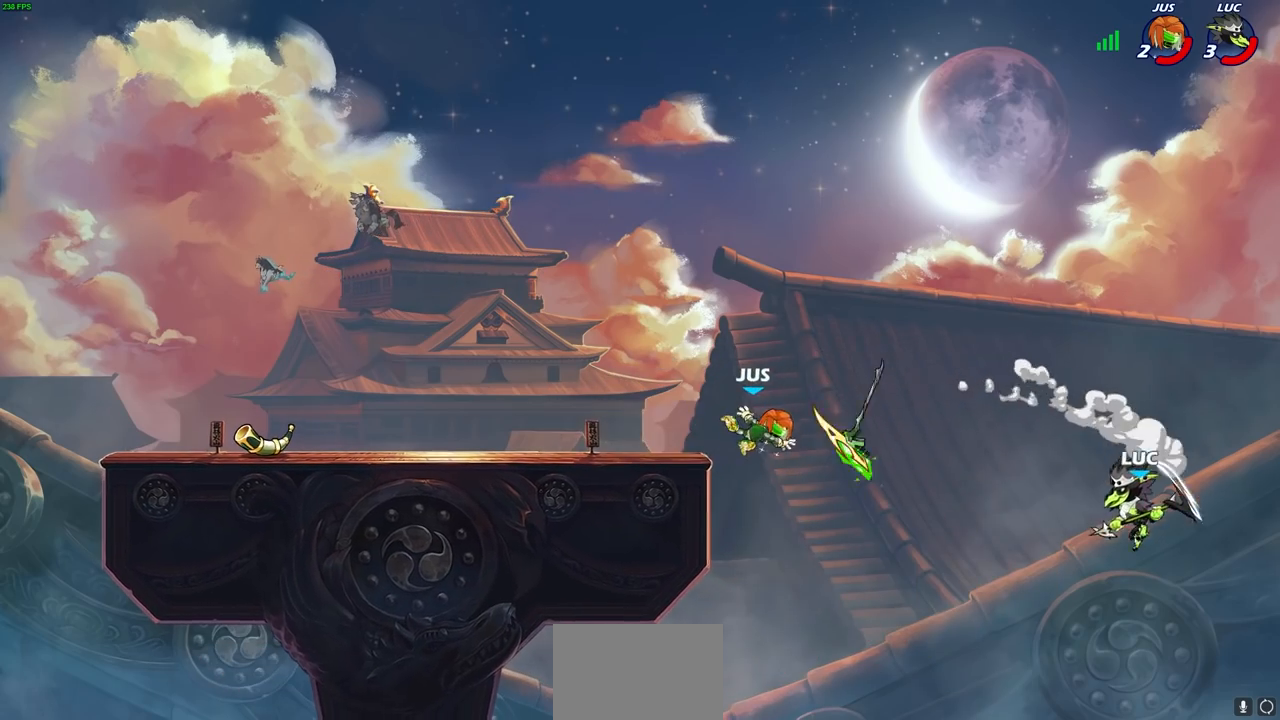
{"dt_ms": 500, "buttons": [], "left_stick": "up-left", "right_stick": "center", "events": [[267, "CROSS", "down"], [333, "left_stick", "up-left"], [400, "CROSS", "up"]]}
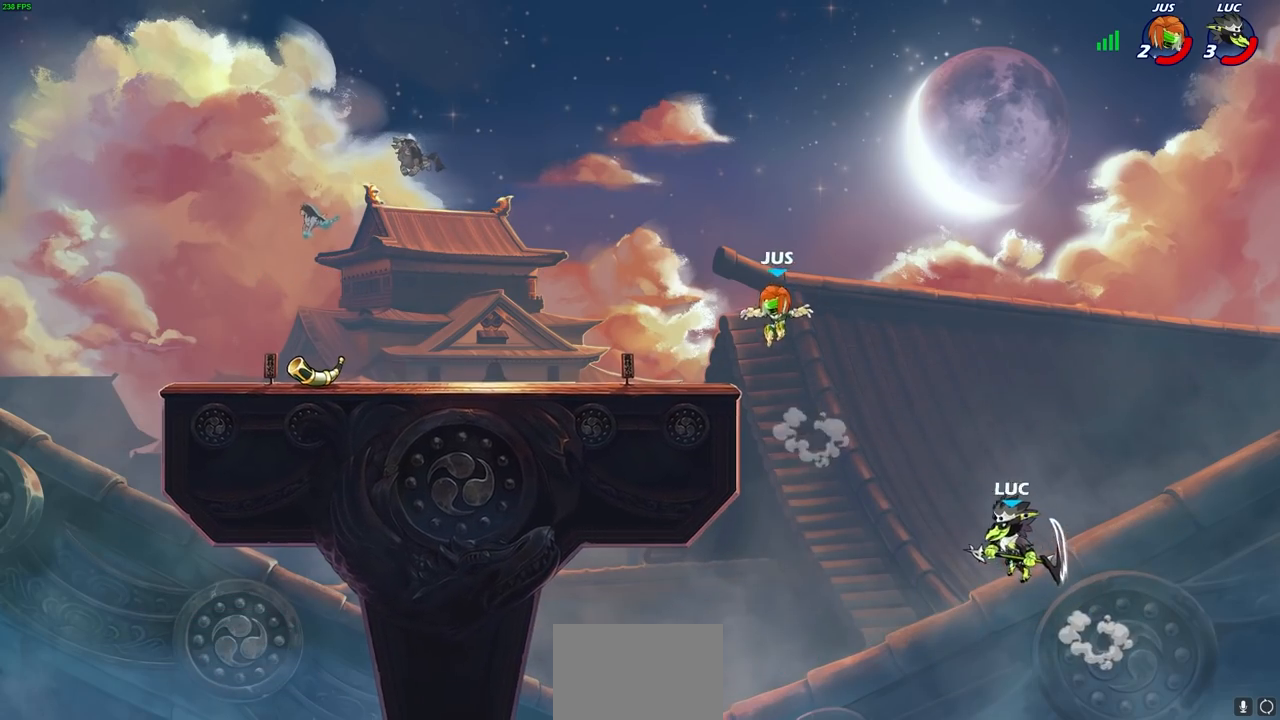
{"dt_ms": 500, "buttons": [], "left_stick": "up-left", "right_stick": "center", "events": [[83, "left_stick", "up-right"], [133, "CROSS", "down"], [250, "left_stick", "up-left"], [333, "CROSS", "up"]]}
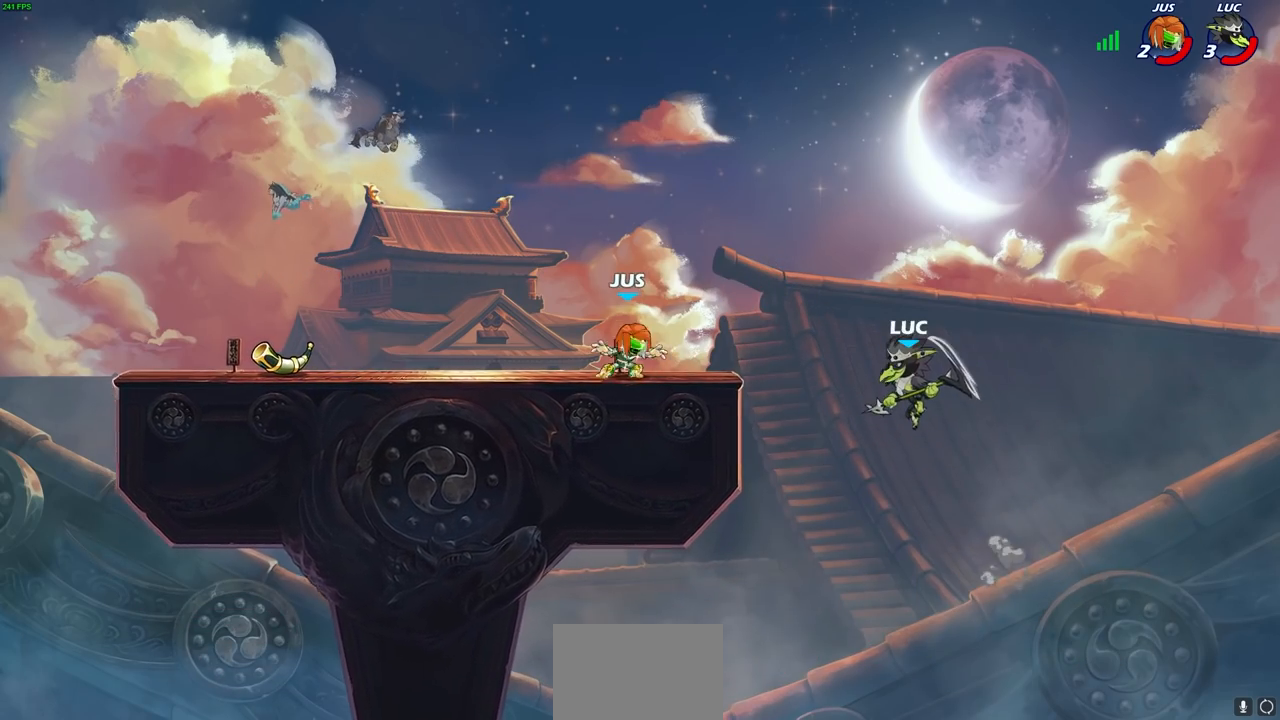
{"dt_ms": 1000, "buttons": [], "left_stick": "center", "right_stick": "center"}
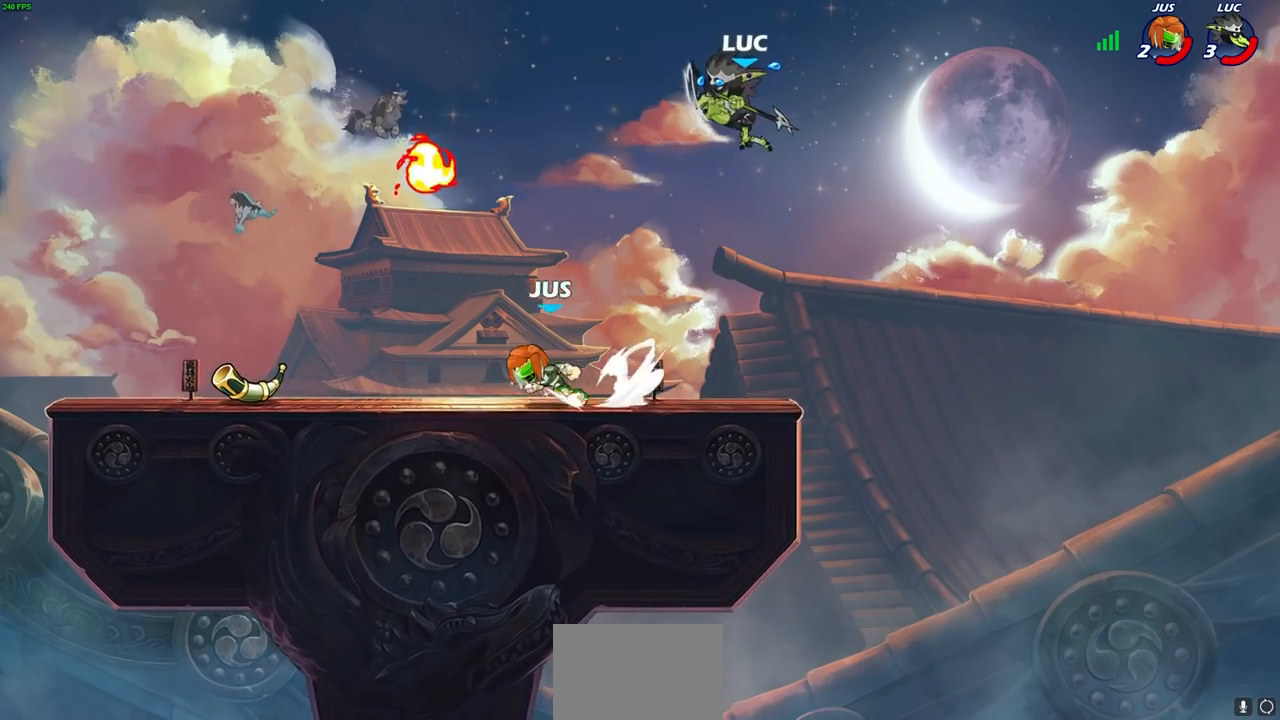
{"dt_ms": 500, "buttons": [], "left_stick": "center", "right_stick": "center", "events": [[50, "left_stick", "right"], [200, "left_stick", "down-left"], [483, "left_stick", "center"]]}
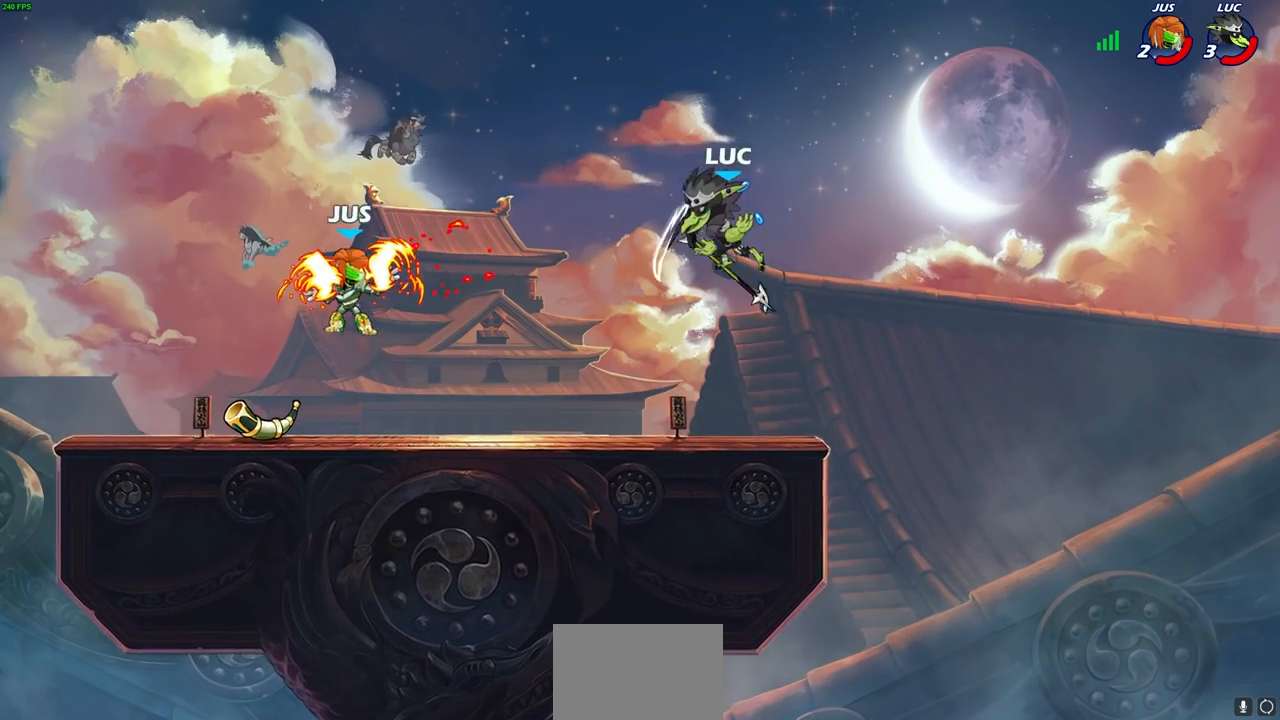
{"dt_ms": 500, "buttons": [], "left_stick": "left", "right_stick": "center", "events": [[200, "left_stick", "left"], [317, "R2", "down"], [450, "R2", "up"]]}
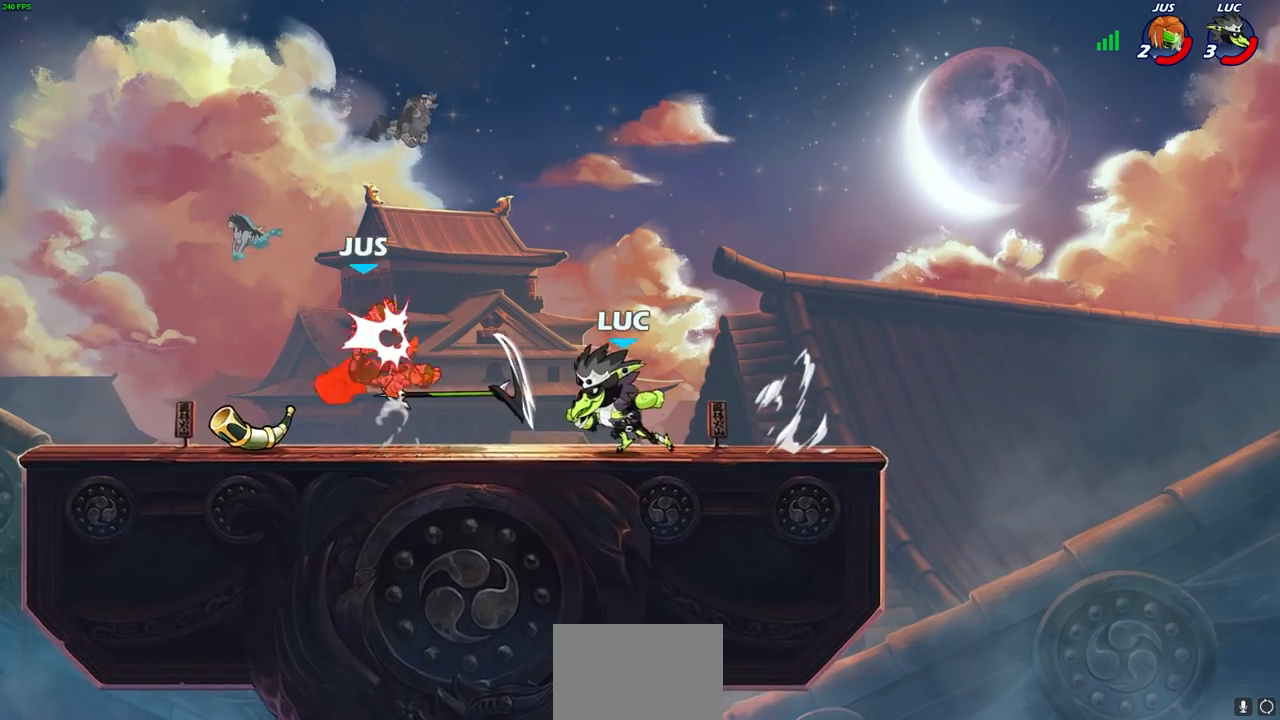
{"dt_ms": 500, "buttons": [], "left_stick": "left", "right_stick": "center", "events": [[333, "SQUARE", "down"], [417, "SQUARE", "up"]]}
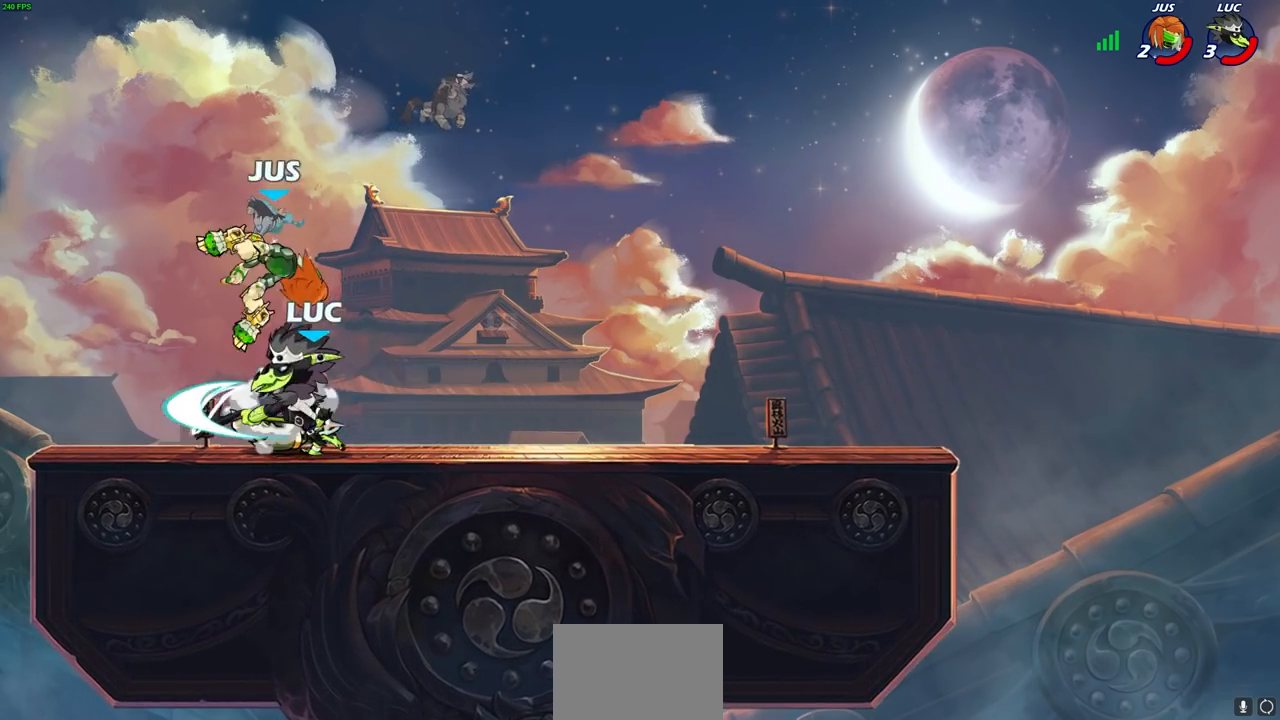
{"dt_ms": 500, "buttons": ["R2"], "left_stick": "up-right", "right_stick": "center", "events": [[250, "left_stick", "right"], [383, "CROSS", "down"], [417, "R2", "down"], [450, "left_stick", "up-right"], [500, "CROSS", "up"]]}
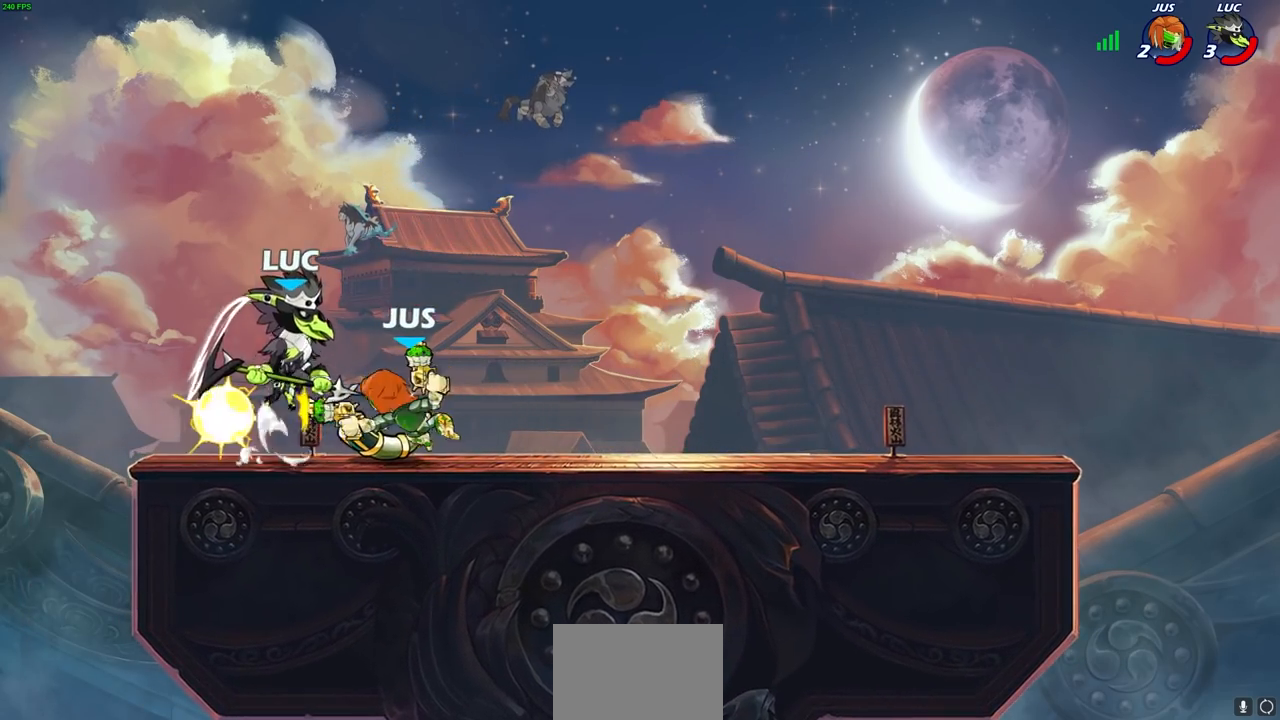
{"dt_ms": 500, "buttons": [], "left_stick": "right", "right_stick": "center", "events": [[100, "left_stick", "up-left"], [200, "left_stick", "down-left"], [250, "R2", "up"], [333, "SQUARE", "down"], [433, "SQUARE", "up"], [450, "left_stick", "right"]]}
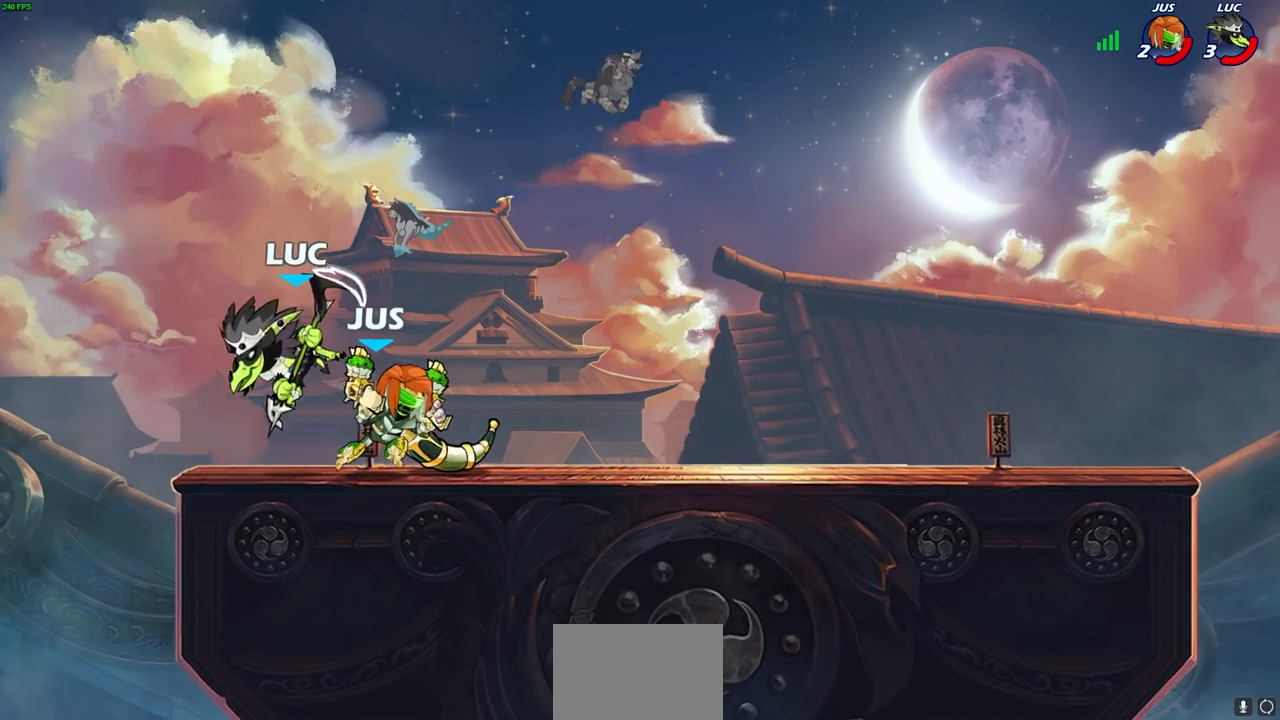
{"dt_ms": 500, "buttons": ["CROSS", "R2"], "left_stick": "up-right", "right_stick": "center", "events": [[383, "CROSS", "down"], [450, "left_stick", "up-right"], [467, "R2", "down"]]}
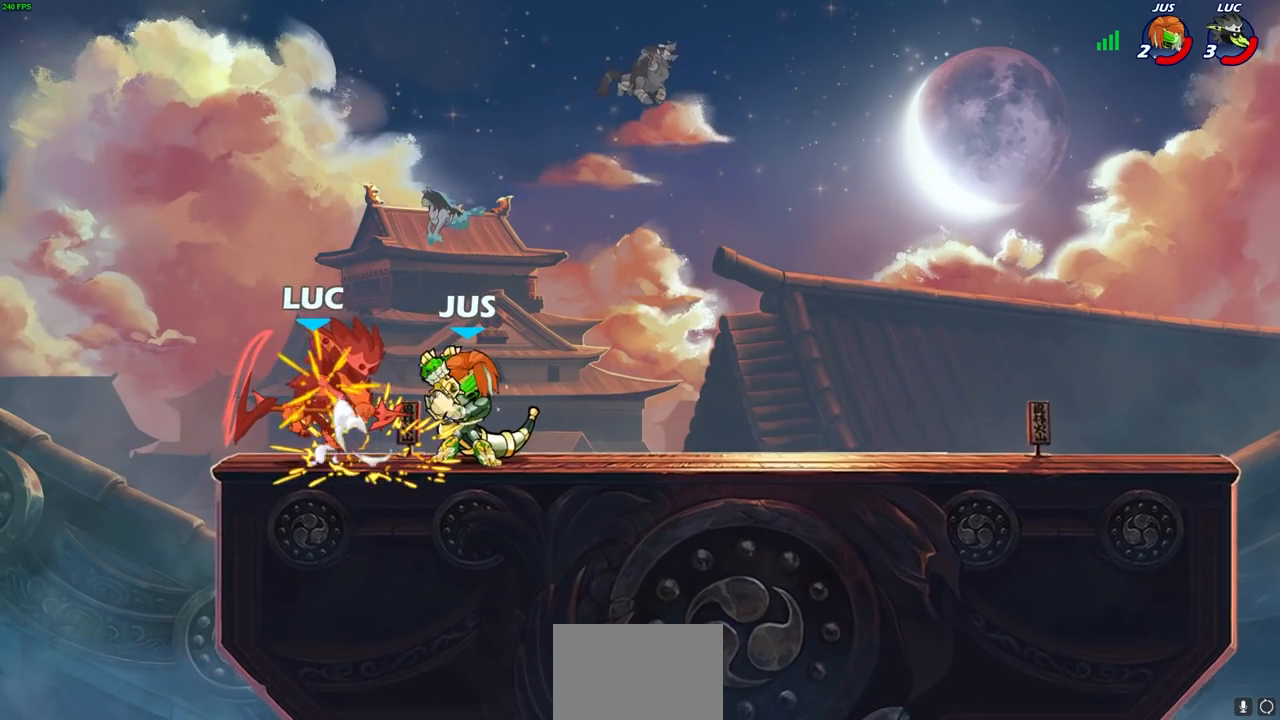
{"dt_ms": 500, "buttons": [], "left_stick": "left", "right_stick": "center", "events": [[17, "CROSS", "up"], [250, "R2", "up"], [250, "left_stick", "center"], [400, "left_stick", "left"]]}
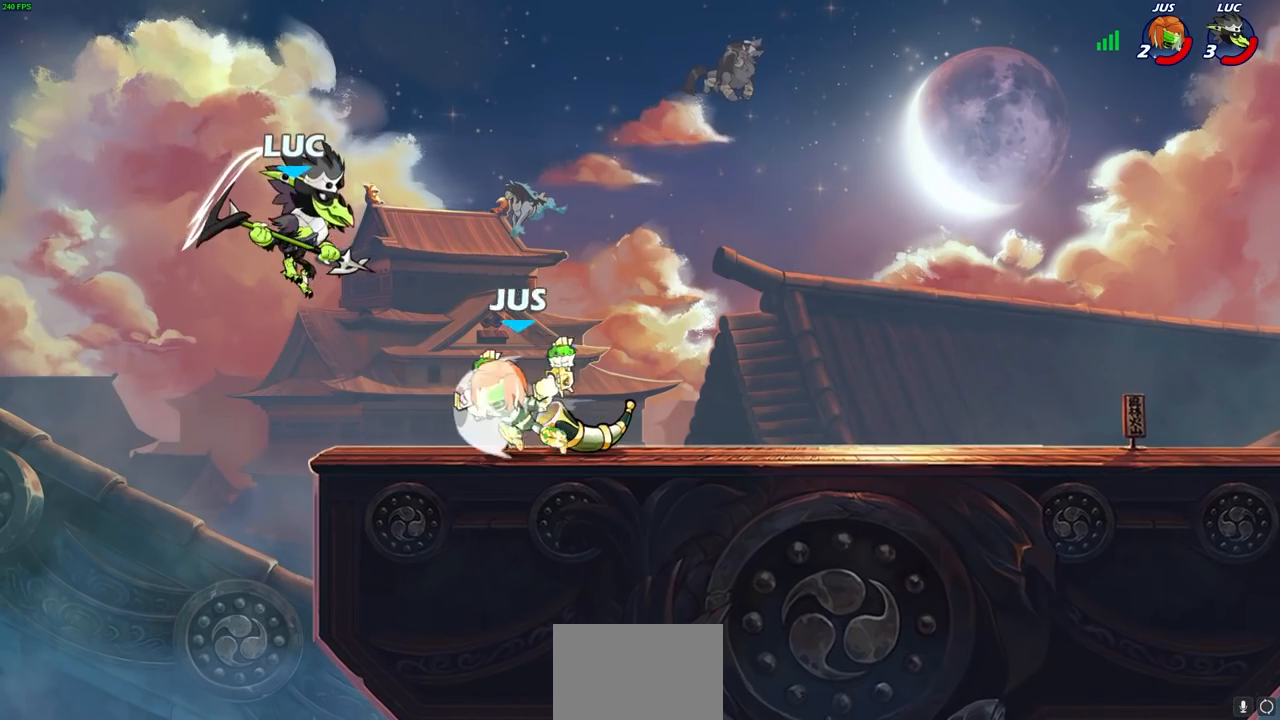
{"dt_ms": 500, "buttons": ["R2"], "left_stick": "up-left", "right_stick": "center", "events": [[83, "left_stick", "down-left"], [100, "CROSS", "down"], [133, "R2", "down"], [250, "CROSS", "up"], [267, "left_stick", "left"], [383, "left_stick", "up-left"]]}
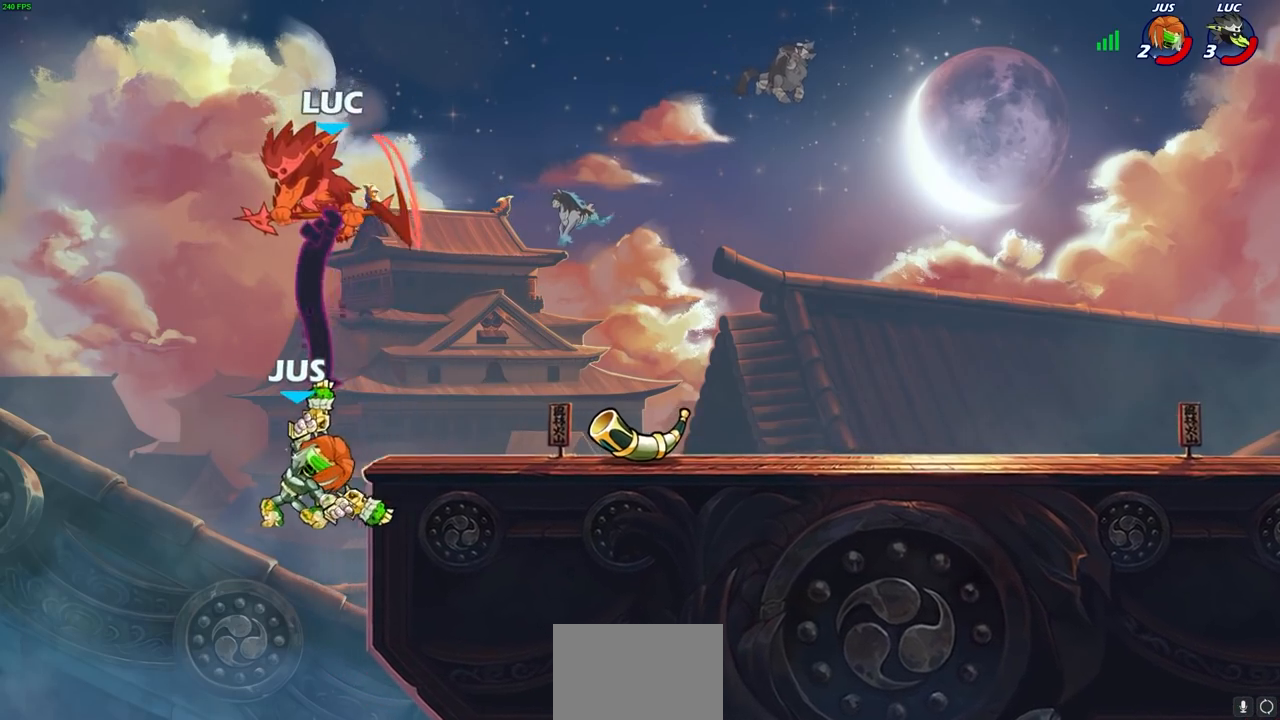
{"dt_ms": 500, "buttons": [], "left_stick": "center", "right_stick": "center", "events": [[100, "R2", "up"], [150, "left_stick", "center"]]}
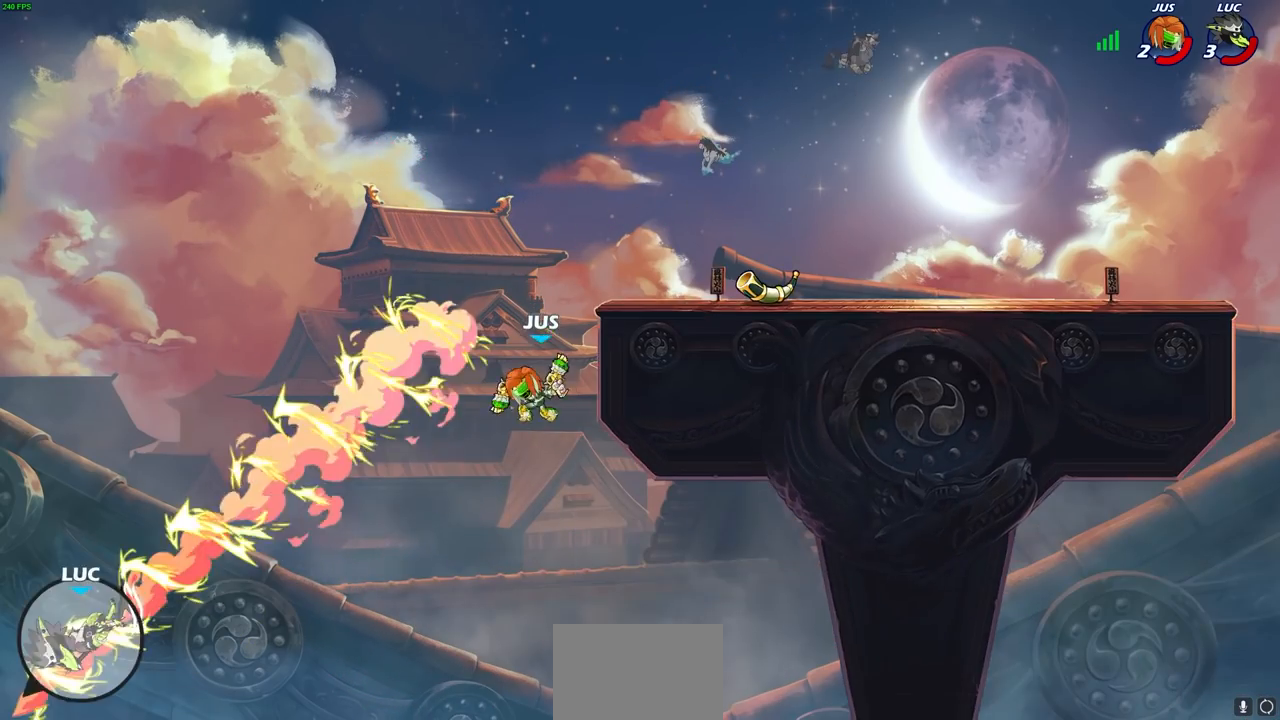
{"dt_ms": 500, "buttons": [], "left_stick": "center", "right_stick": "center", "events": []}